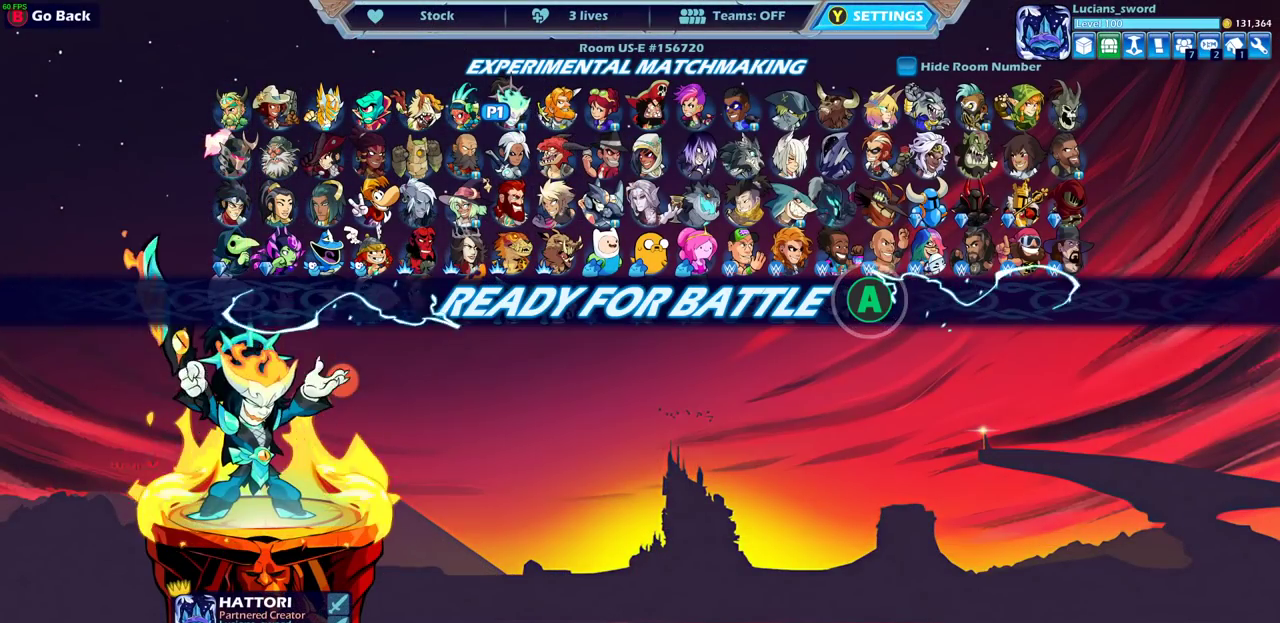
Gameplay with a controller (PlayStation layout); each line is a JSON object with the inputs held at the frame after it (dt_ms = milliseconds from this image to that frame). "events" lists button and stick changes between this image and that frame as [ms after this image, input, new state], when the widget could be followed in between.
{"dt_ms": 600, "buttons": [], "left_stick": "center", "right_stick": "center"}
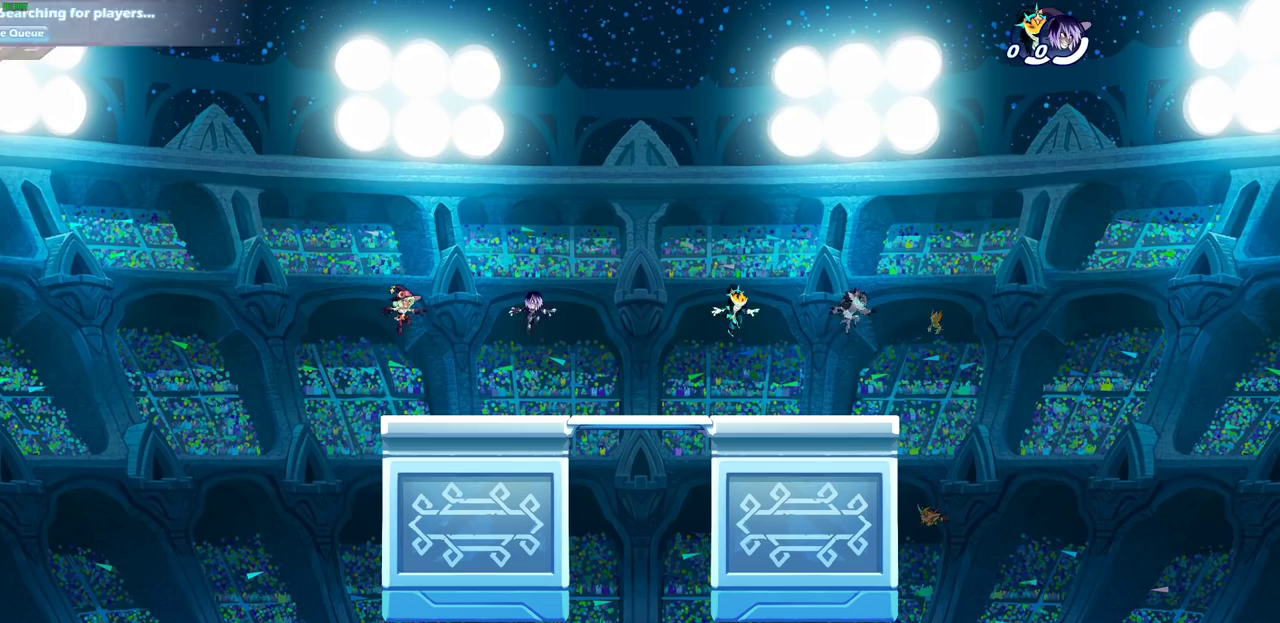
{"dt_ms": 400, "buttons": [], "left_stick": "center", "right_stick": "center", "events": []}
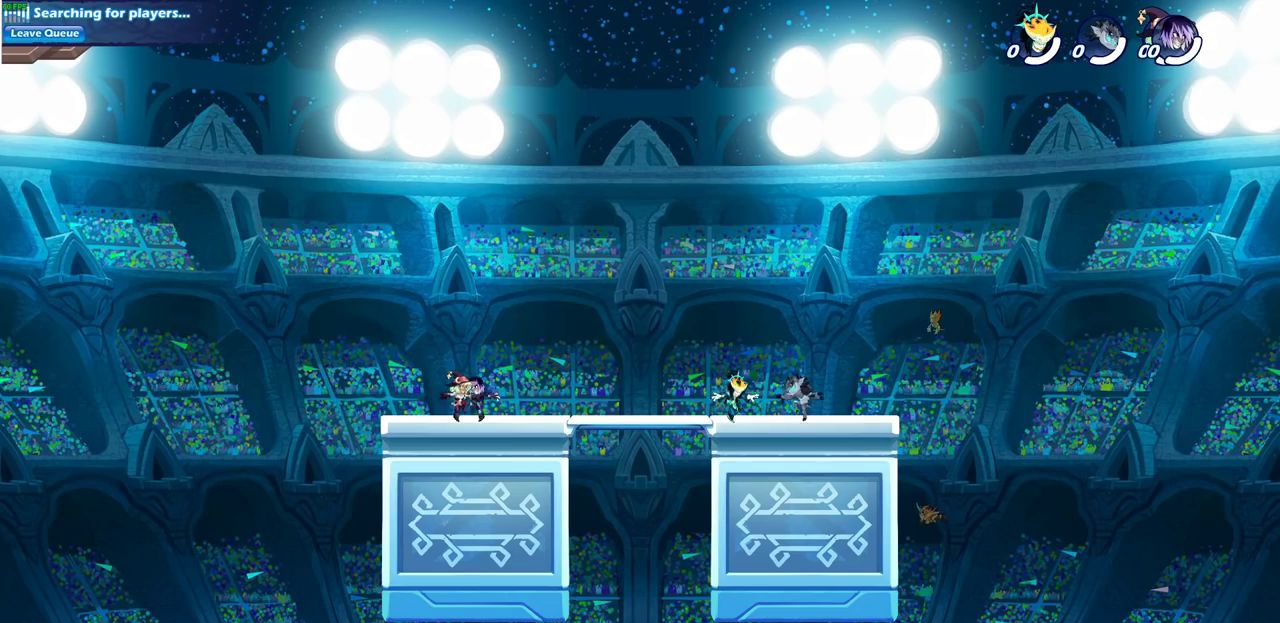
{"dt_ms": 500, "buttons": ["CROSS"], "left_stick": "up-left", "right_stick": "center", "events": [[83, "left_stick", "up"], [167, "CROSS", "down"], [167, "R2", "down"], [267, "left_stick", "up-left"], [333, "CROSS", "up"], [333, "R2", "up"], [417, "CROSS", "down"]]}
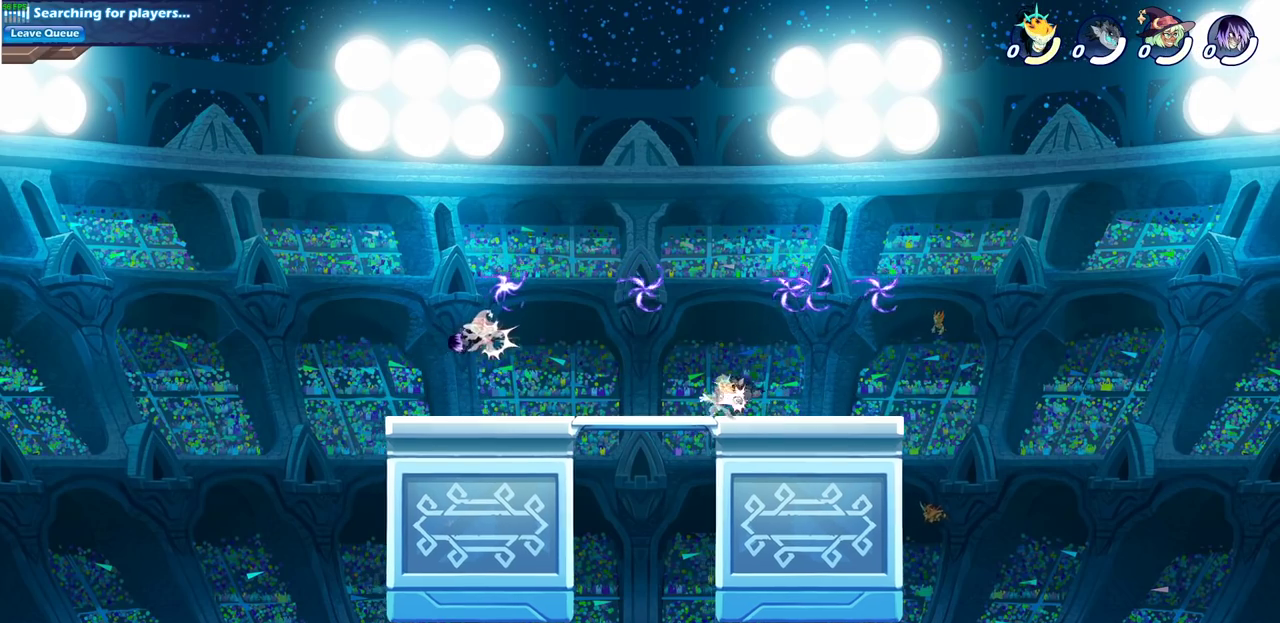
{"dt_ms": 300, "buttons": [], "left_stick": "center", "right_stick": "center", "events": [[50, "CROSS", "up"], [133, "CROSS", "down"], [217, "CROSS", "up"], [267, "left_stick", "center"]]}
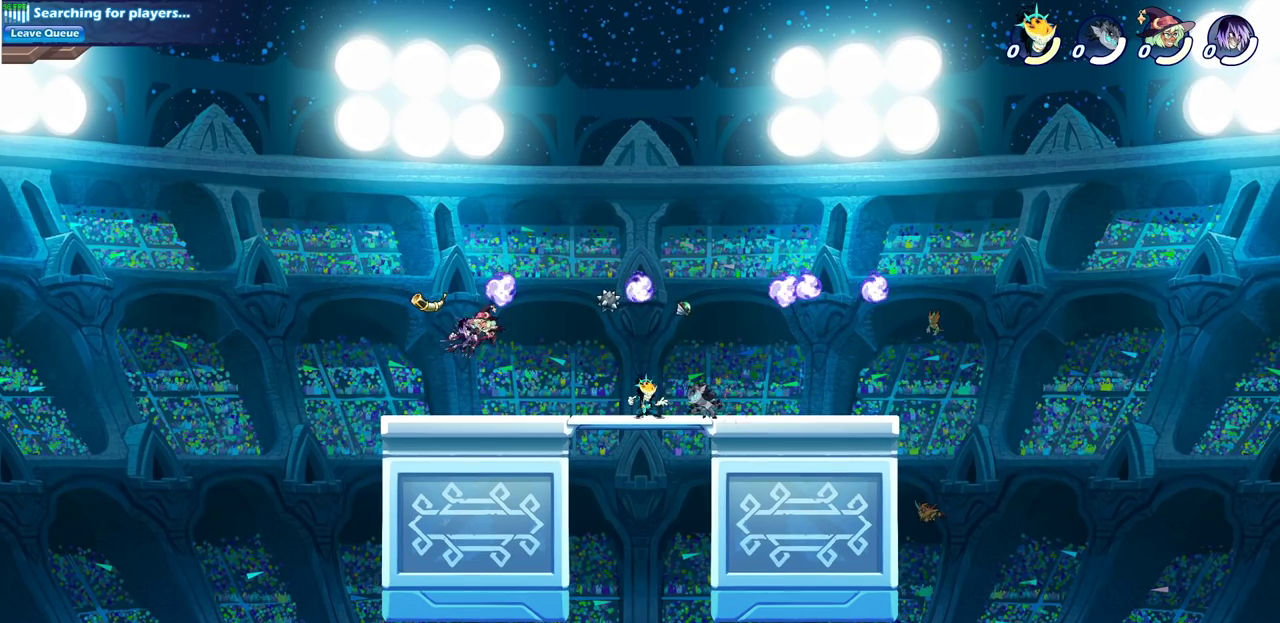
{"dt_ms": 700, "buttons": [], "left_stick": "down-right", "right_stick": "center", "events": [[67, "CROSS", "down"], [117, "left_stick", "up-right"], [200, "CROSS", "up"], [217, "left_stick", "center"], [283, "R1", "down"], [417, "R1", "up"], [433, "left_stick", "right"], [617, "left_stick", "down-right"]]}
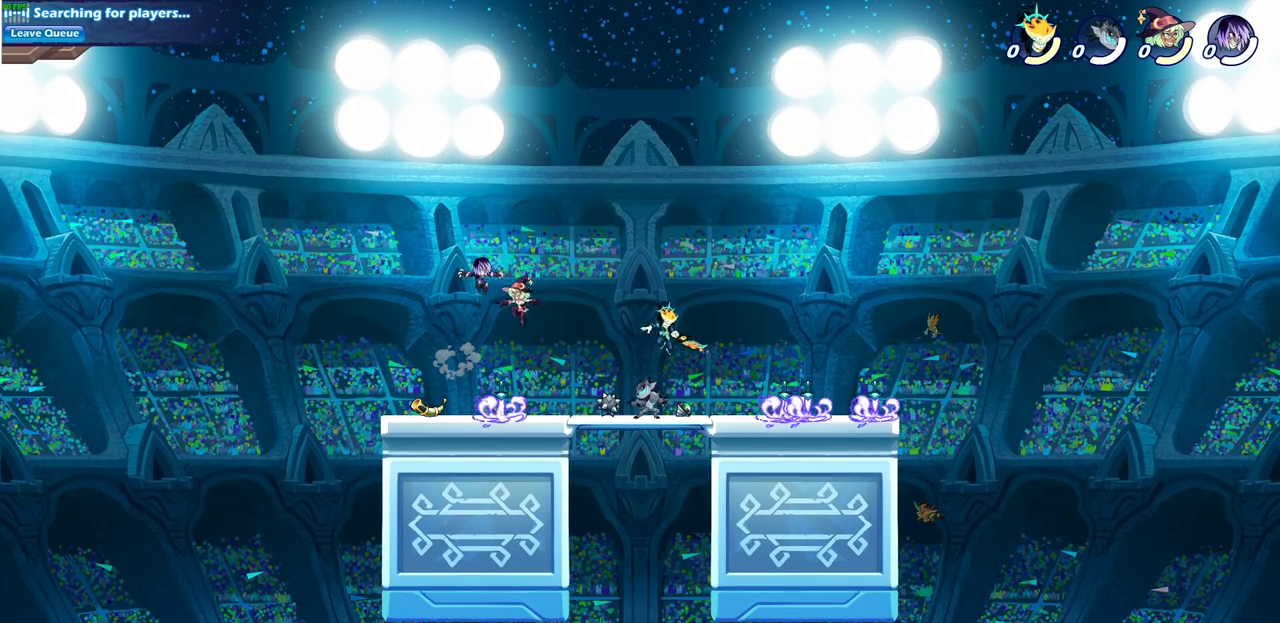
{"dt_ms": 400, "buttons": [], "left_stick": "center", "right_stick": "center", "events": [[67, "SQUARE", "down"], [117, "left_stick", "left"], [183, "SQUARE", "up"], [183, "left_stick", "right"], [383, "left_stick", "center"]]}
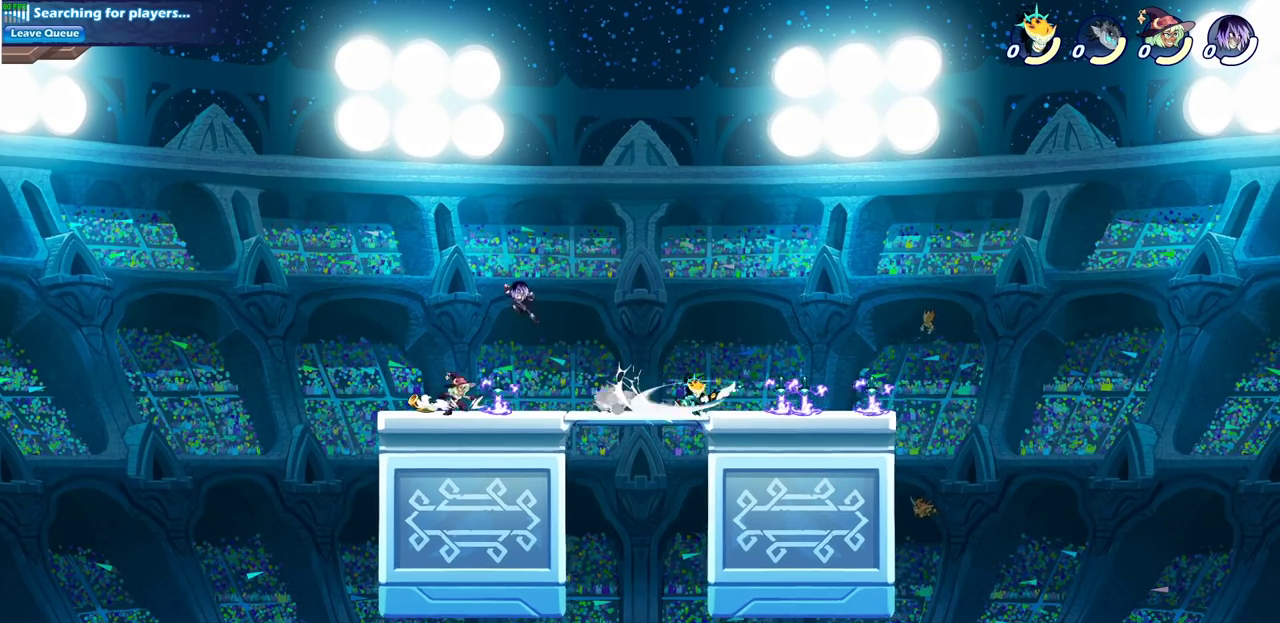
{"dt_ms": 600, "buttons": [], "left_stick": "center", "right_stick": "center", "events": [[183, "left_stick", "left"], [317, "R2", "down"], [317, "left_stick", "down-left"], [333, "SQUARE", "down"], [400, "left_stick", "down"], [450, "SQUARE", "up"], [467, "left_stick", "center"], [483, "R2", "up"]]}
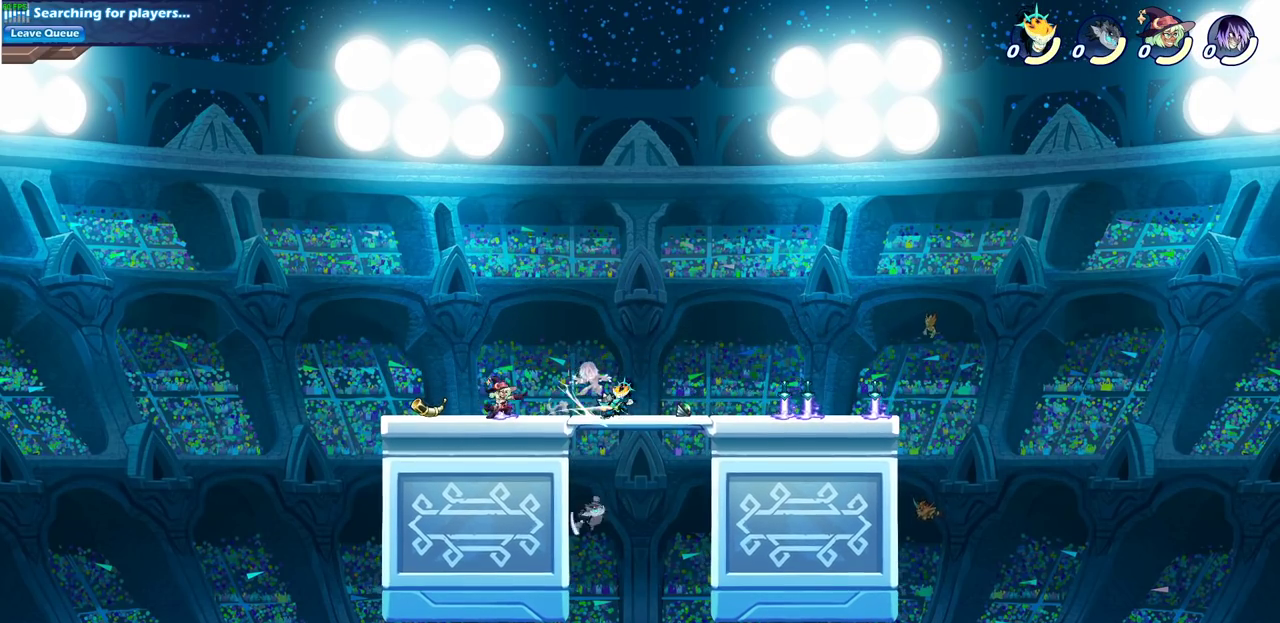
{"dt_ms": 400, "buttons": [], "left_stick": "down-left", "right_stick": "center", "events": [[183, "left_stick", "down-left"], [200, "CROSS", "down"], [267, "SQUARE", "down"], [350, "SQUARE", "up"], [367, "CROSS", "up"]]}
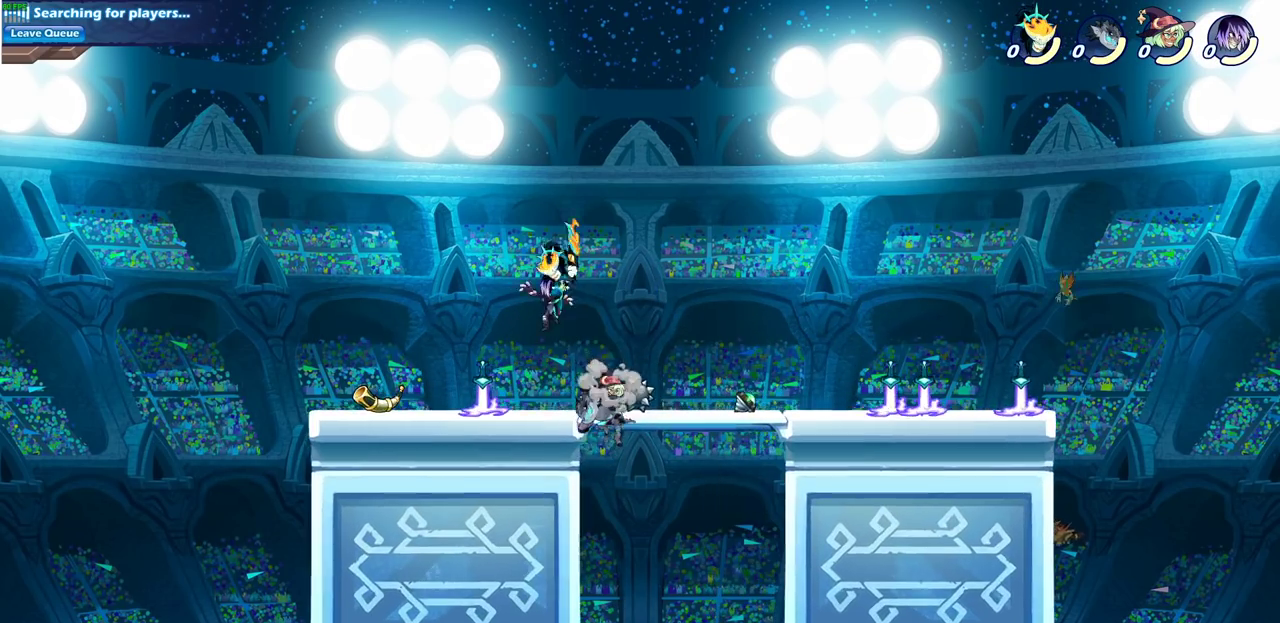
{"dt_ms": 800, "buttons": [], "left_stick": "center", "right_stick": "center", "events": [[17, "left_stick", "left"], [250, "left_stick", "down-right"], [300, "left_stick", "right"], [400, "SQUARE", "down"], [533, "SQUARE", "up"], [683, "left_stick", "center"]]}
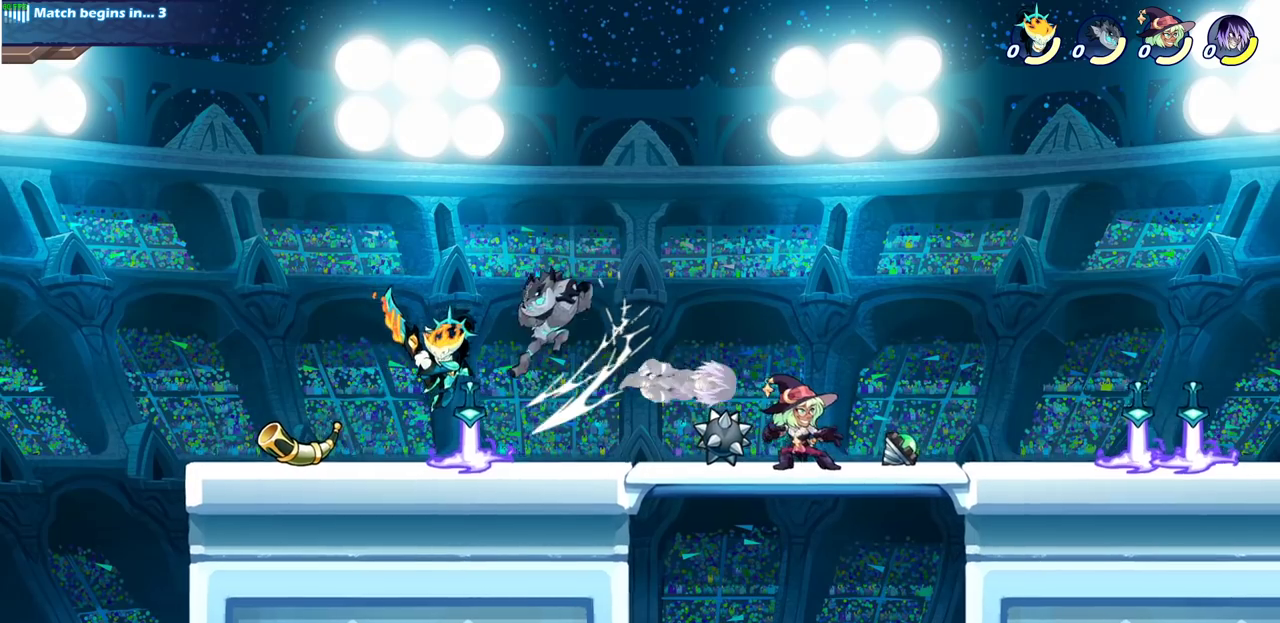
{"dt_ms": 300, "buttons": [], "left_stick": "down", "right_stick": "center", "events": [[233, "left_stick", "down"]]}
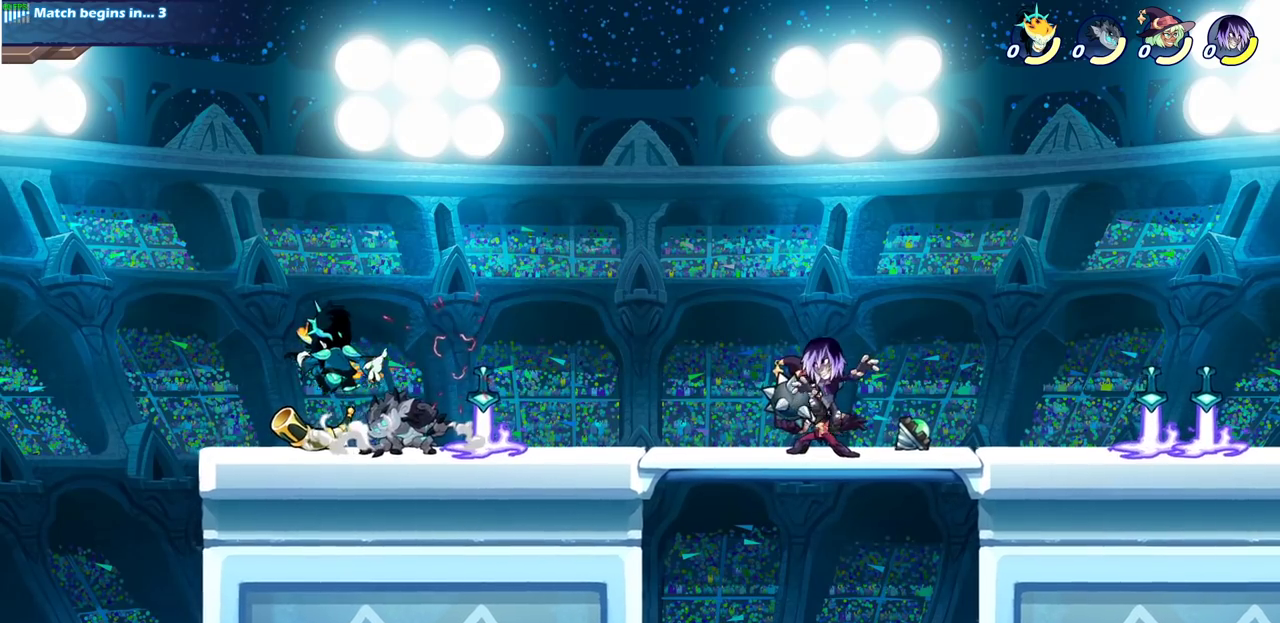
{"dt_ms": 500, "buttons": ["SQUARE"], "left_stick": "down", "right_stick": "center", "events": [[467, "SQUARE", "down"]]}
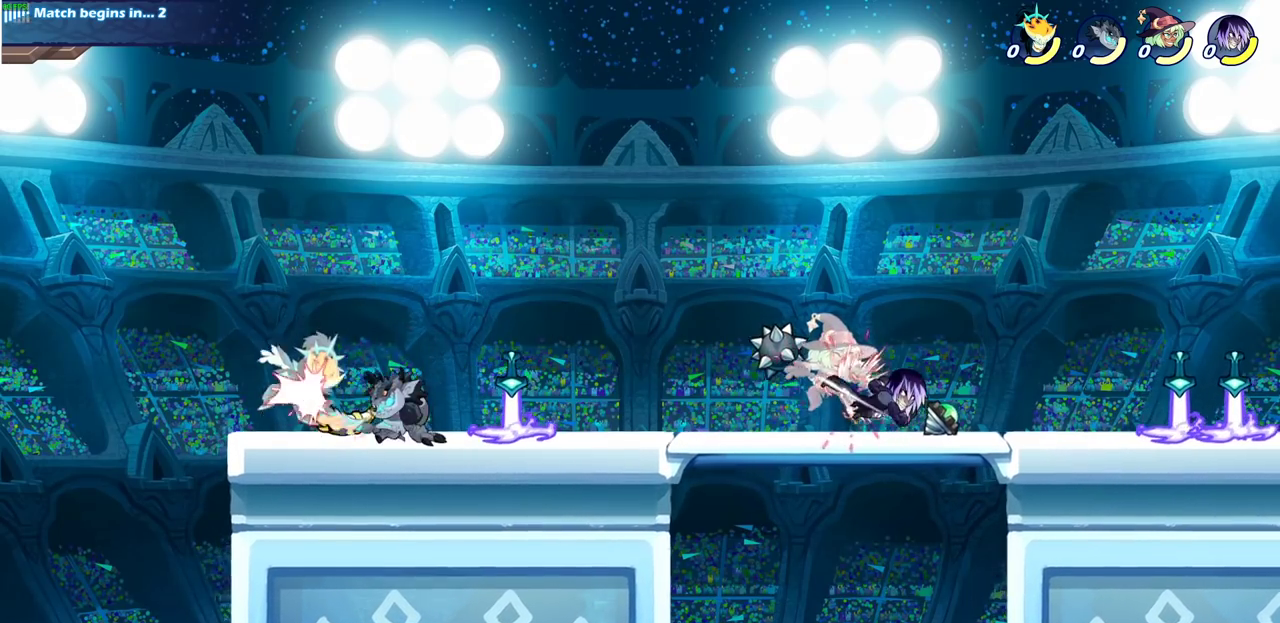
{"dt_ms": 700, "buttons": [], "left_stick": "up-right", "right_stick": "center", "events": [[83, "SQUARE", "up"], [183, "left_stick", "center"], [333, "left_stick", "up-left"], [383, "CROSS", "down"], [483, "left_stick", "up-right"], [550, "CROSS", "up"]]}
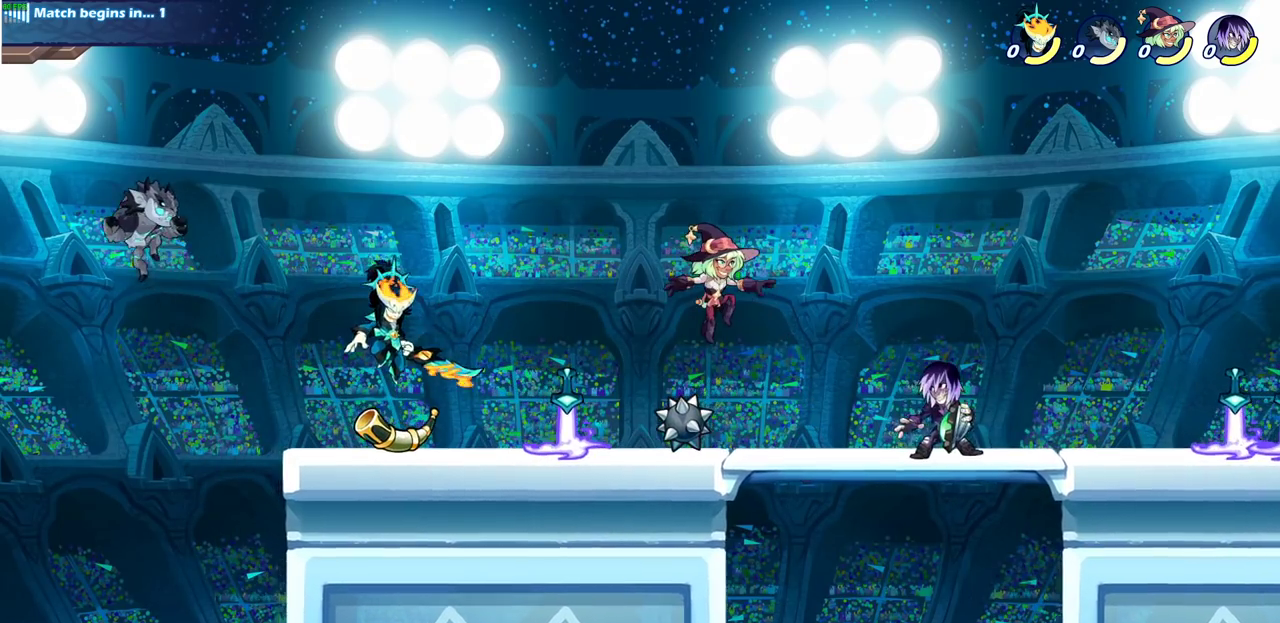
{"dt_ms": 300, "buttons": [], "left_stick": "left", "right_stick": "center", "events": [[33, "left_stick", "right"], [133, "left_stick", "down-right"], [233, "left_stick", "left"]]}
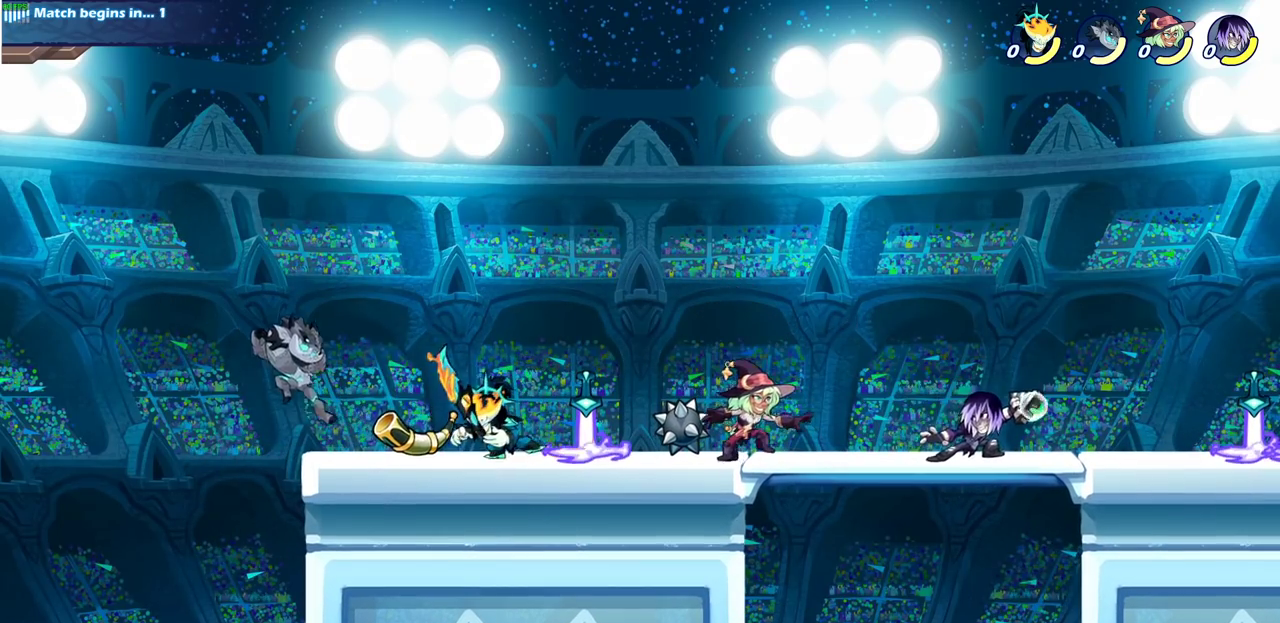
{"dt_ms": 700, "buttons": [], "left_stick": "center", "right_stick": "center", "events": [[50, "R2", "down"], [117, "SQUARE", "down"], [117, "left_stick", "center"], [167, "R2", "up"], [167, "SQUARE", "up"], [333, "SQUARE", "down"], [400, "SQUARE", "up"]]}
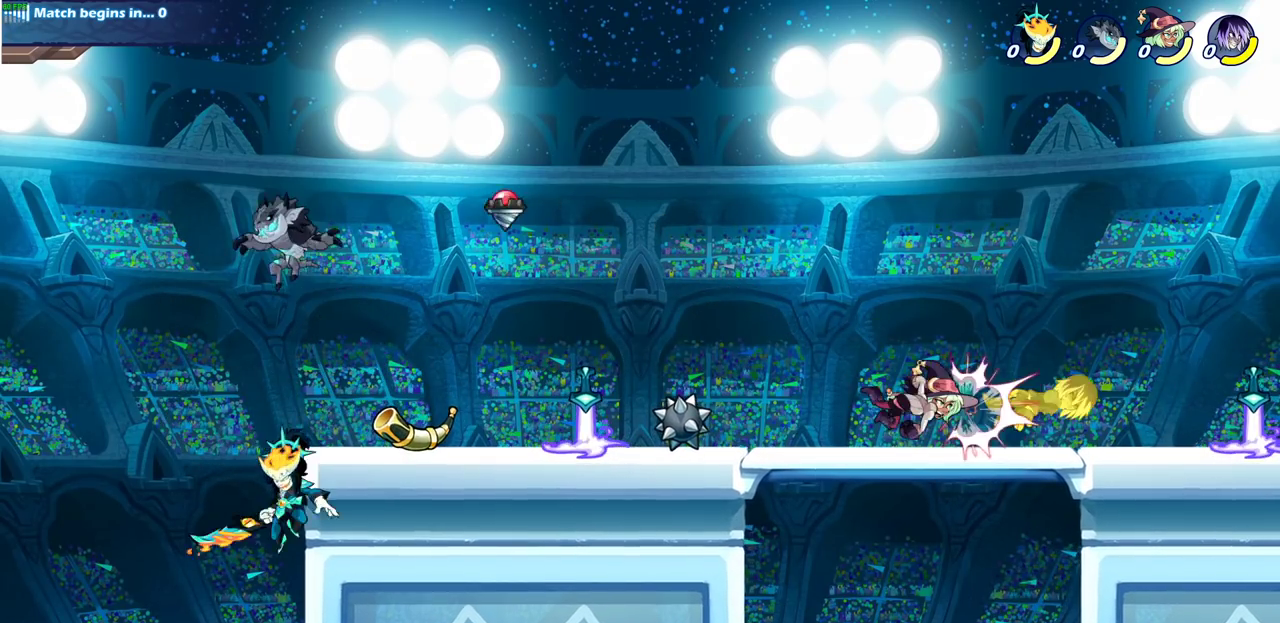
{"dt_ms": 300, "buttons": [], "left_stick": "center", "right_stick": "center", "events": [[50, "CROSS", "down"], [50, "left_stick", "up-left"], [117, "CIRCLE", "down"], [117, "CROSS", "up"], [167, "left_stick", "center"], [217, "CIRCLE", "up"]]}
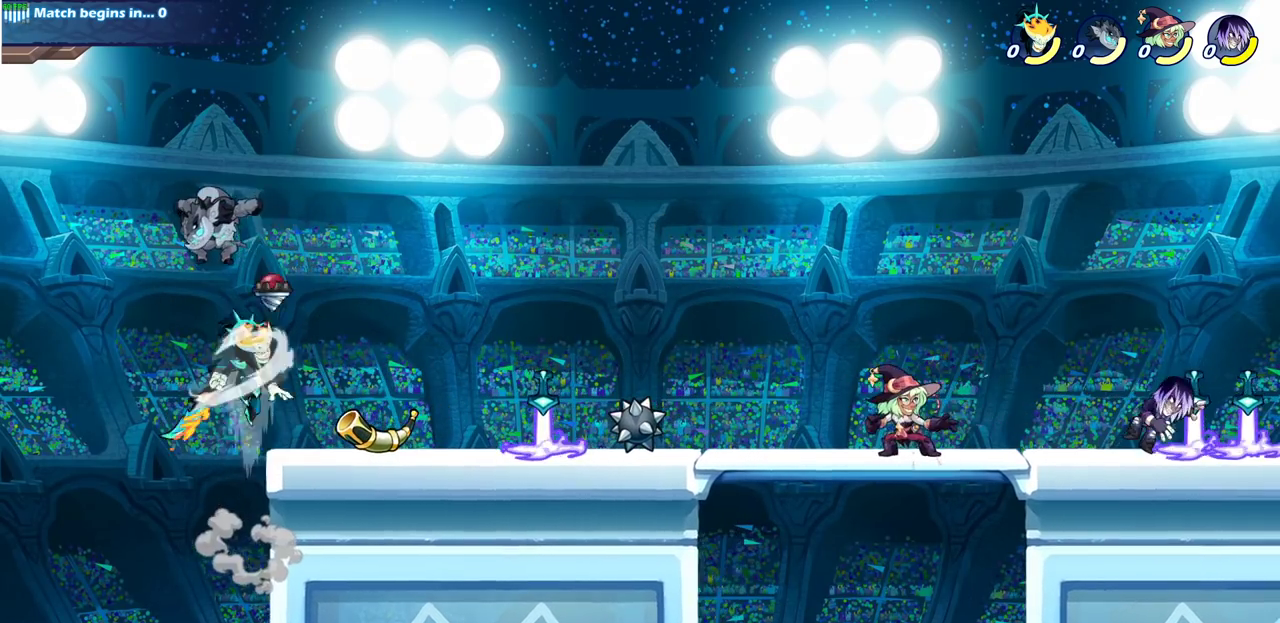
{"dt_ms": 400, "buttons": [], "left_stick": "right", "right_stick": "center", "events": [[283, "left_stick", "right"]]}
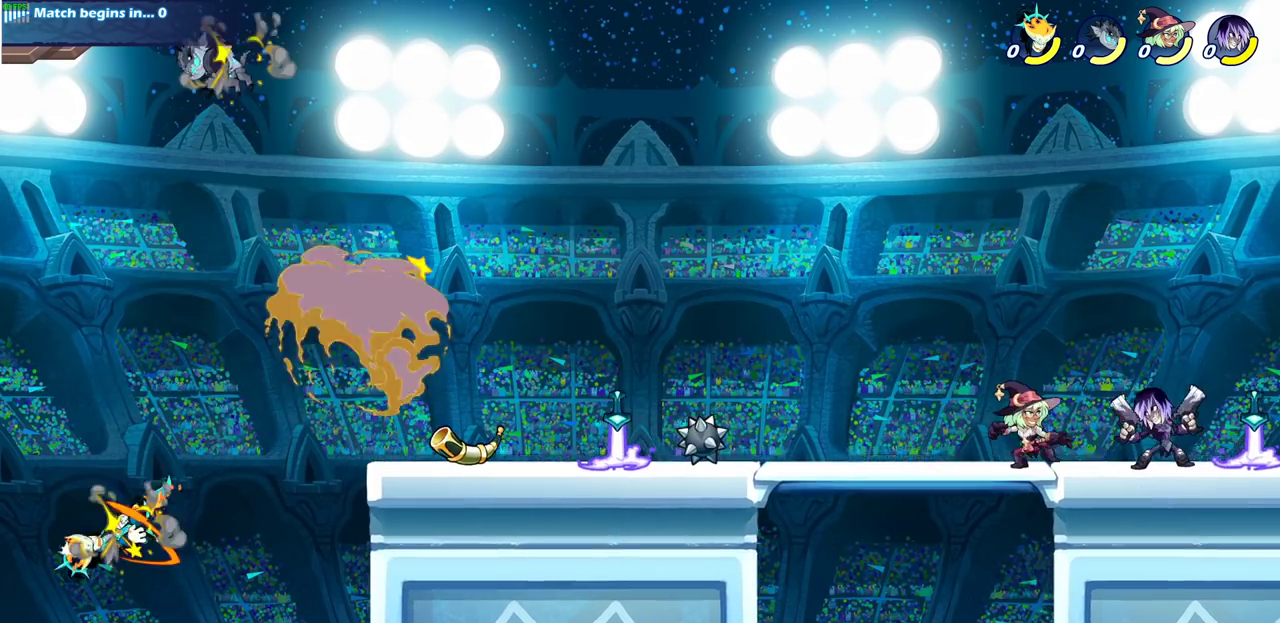
{"dt_ms": 800, "buttons": ["R2"], "left_stick": "up-right", "right_stick": "center", "events": [[167, "CROSS", "down"], [333, "CROSS", "up"], [517, "CROSS", "down"], [650, "CROSS", "up"], [750, "R2", "down"], [783, "left_stick", "up-right"]]}
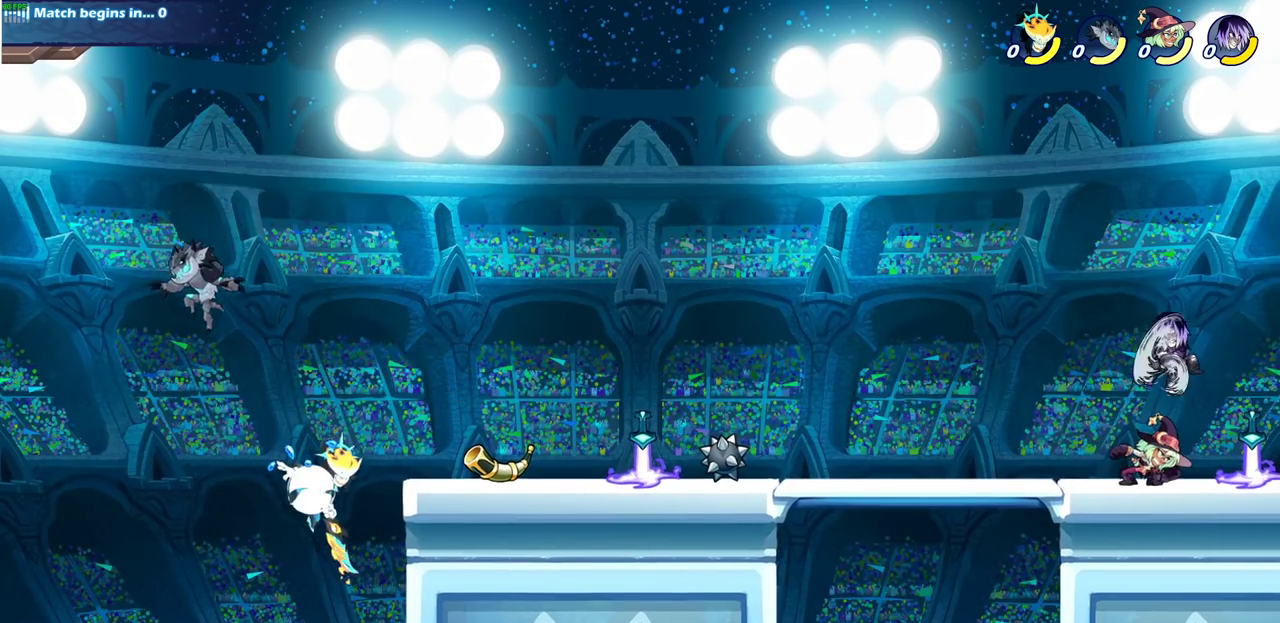
{"dt_ms": 300, "buttons": [], "left_stick": "down-right", "right_stick": "center", "events": [[233, "R2", "up"], [233, "left_stick", "down-right"]]}
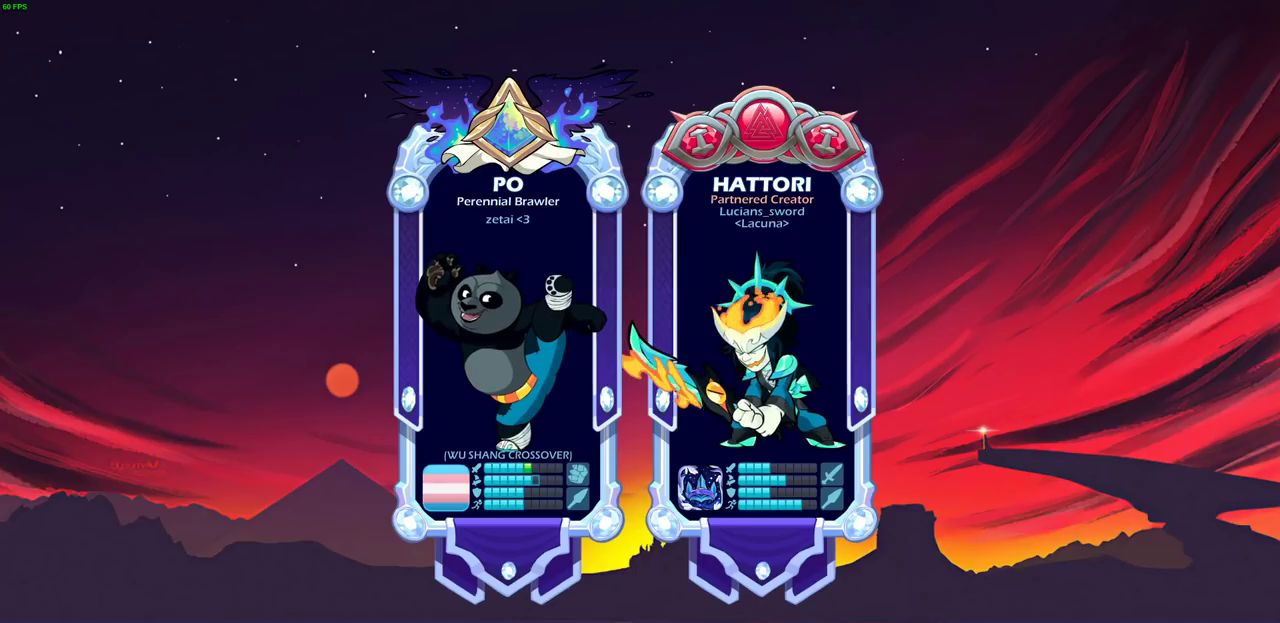
{"dt_ms": 500, "buttons": [], "left_stick": "center", "right_stick": "center", "events": [[83, "left_stick", "right"], [217, "left_stick", "center"]]}